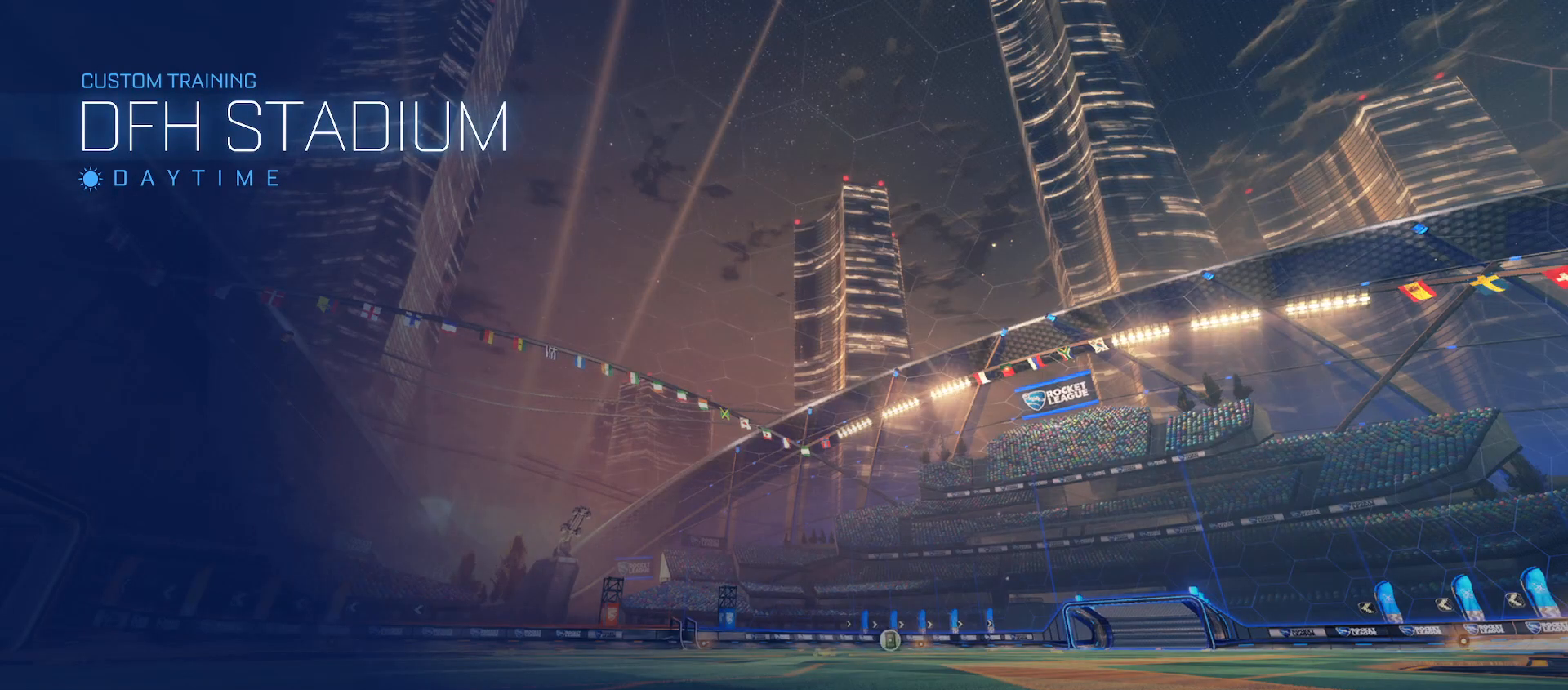
Gameplay with a controller (Xbox layout); each line is a JSON object with the inputs held at the frame after it. "events" lists button and stick changes between this image and that frame as [ms after this image, input, new state], when the widget could be followed in between.
{"buttons": ["B", "Y", "R2"], "left_stick": "right", "right_stick": "center", "events": [[233, "left_stick", "up-right"], [400, "Y", "down"], [500, "left_stick", "right"]]}
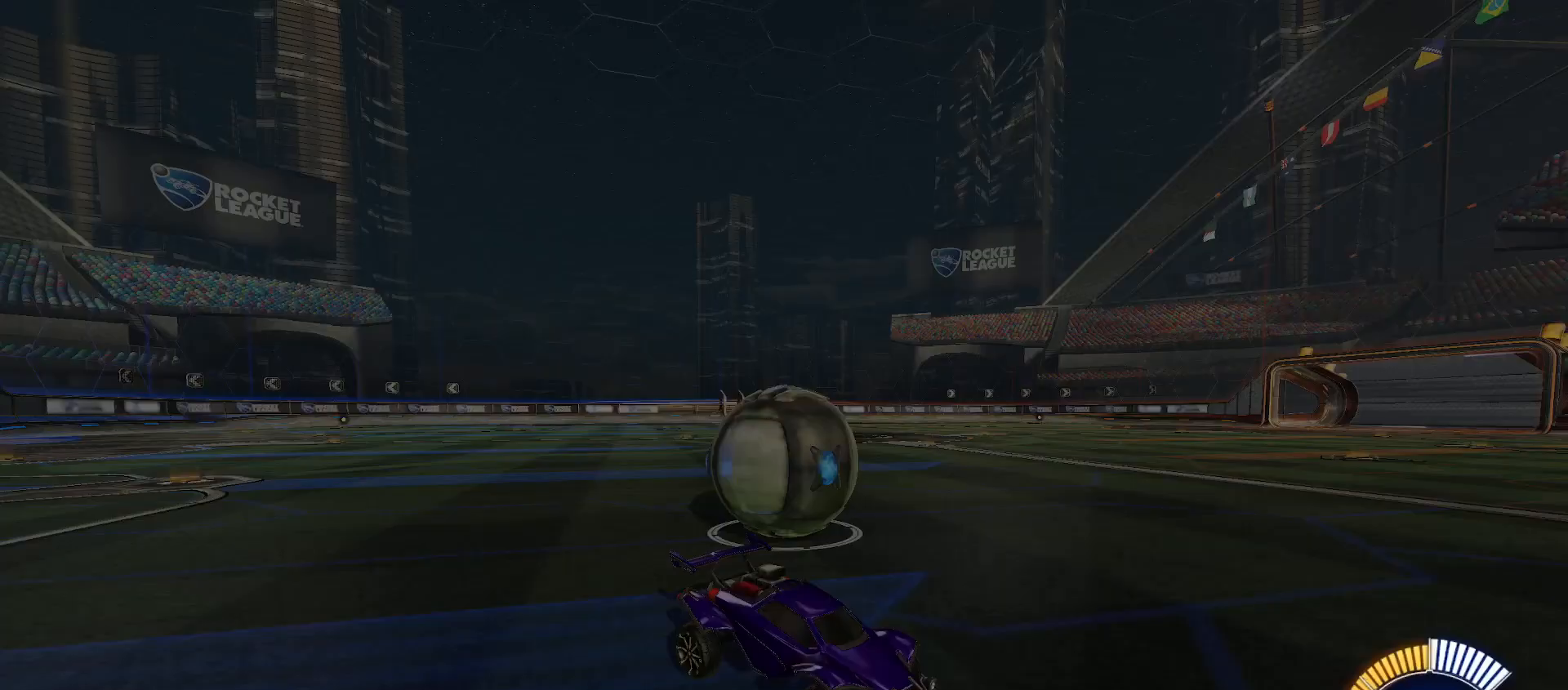
{"buttons": ["B", "R2"], "left_stick": "up", "right_stick": "center", "events": [[150, "Y", "up"], [200, "left_stick", "center"], [417, "left_stick", "right"], [483, "left_stick", "up"]]}
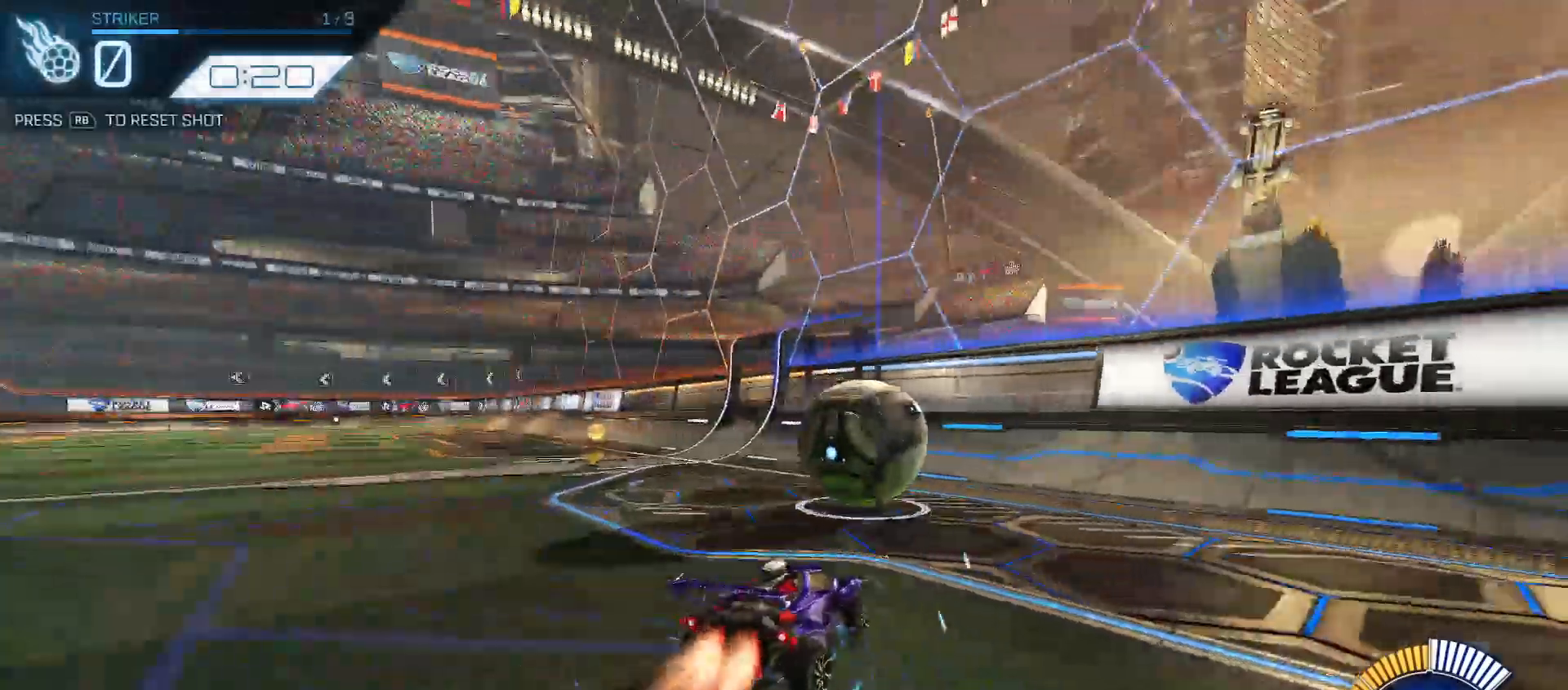
{"buttons": ["B", "R2"], "left_stick": "up-left", "right_stick": "center", "events": [[67, "left_stick", "center"], [167, "left_stick", "right"], [283, "left_stick", "center"], [417, "left_stick", "up-left"]]}
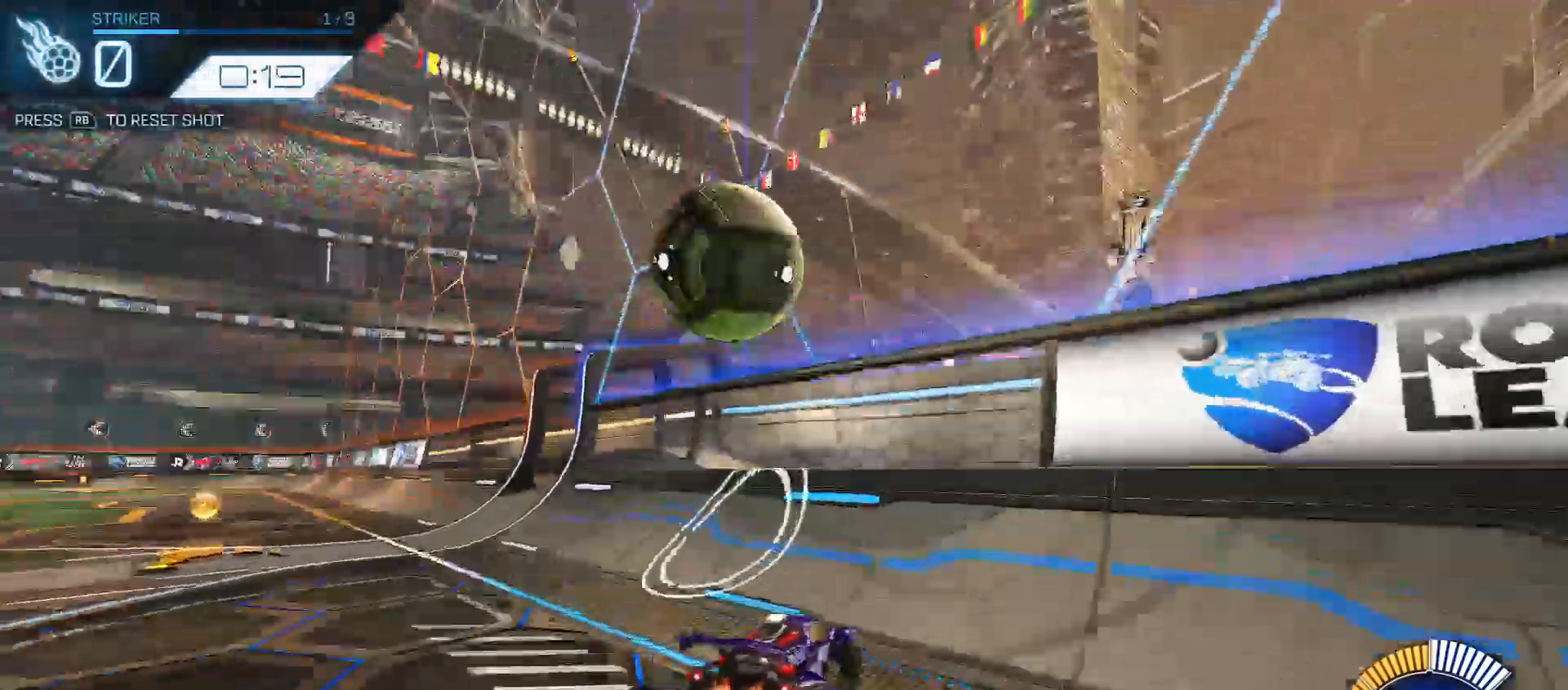
{"buttons": ["B", "Y", "R2"], "left_stick": "down", "right_stick": "center", "events": [[17, "left_stick", "up"], [200, "left_stick", "up-left"], [300, "B", "up"], [383, "left_stick", "down"], [400, "A", "down"], [467, "B", "down"], [467, "Y", "down"], [483, "A", "up"]]}
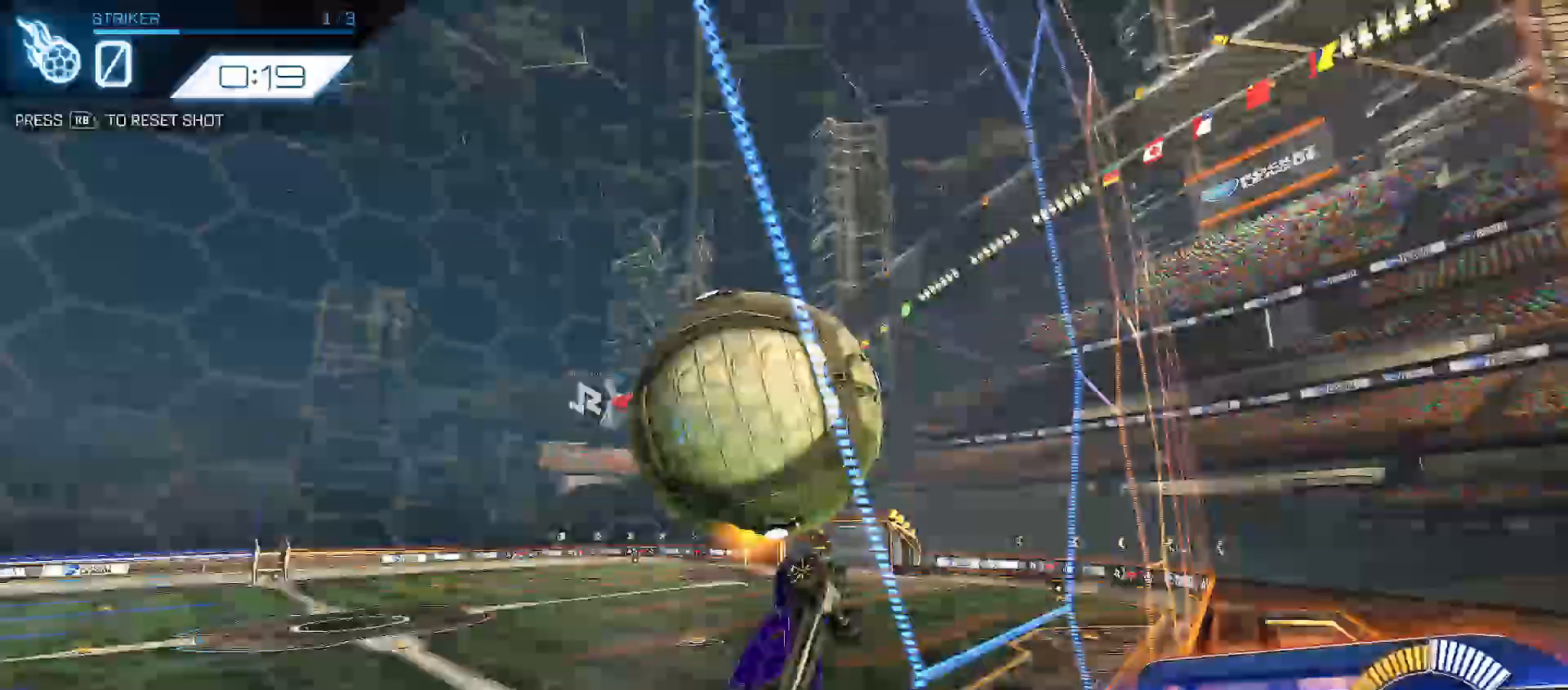
{"buttons": ["A", "R2"], "left_stick": "up-right", "right_stick": "center", "events": [[133, "B", "up"], [133, "Y", "up"], [133, "left_stick", "center"], [233, "A", "down"], [283, "left_stick", "up-right"], [350, "Y", "down"], [467, "Y", "up"]]}
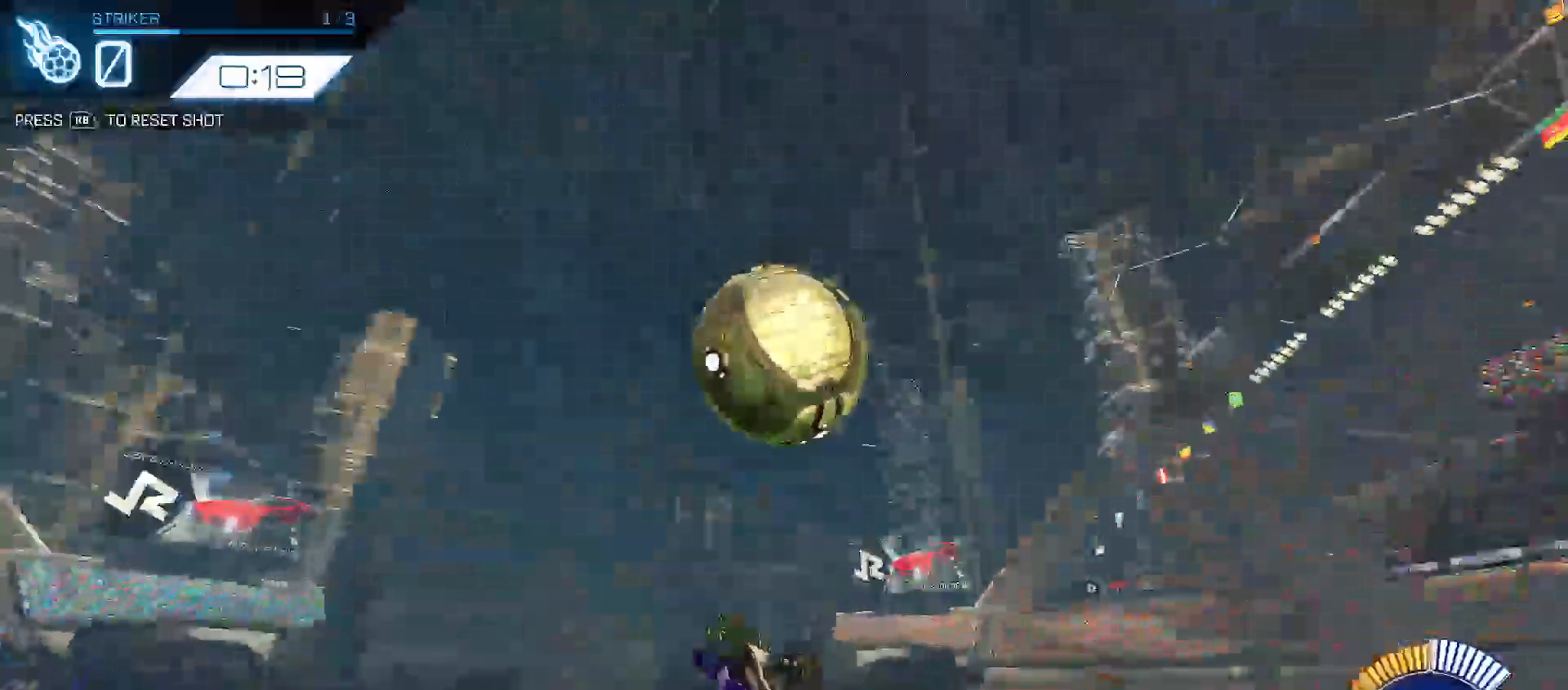
{"buttons": ["B", "R2"], "left_stick": "right", "right_stick": "center", "events": [[33, "left_stick", "right"], [50, "B", "down"], [83, "A", "up"], [83, "Y", "down"], [200, "Y", "up"], [250, "Y", "down"], [383, "Y", "up"]]}
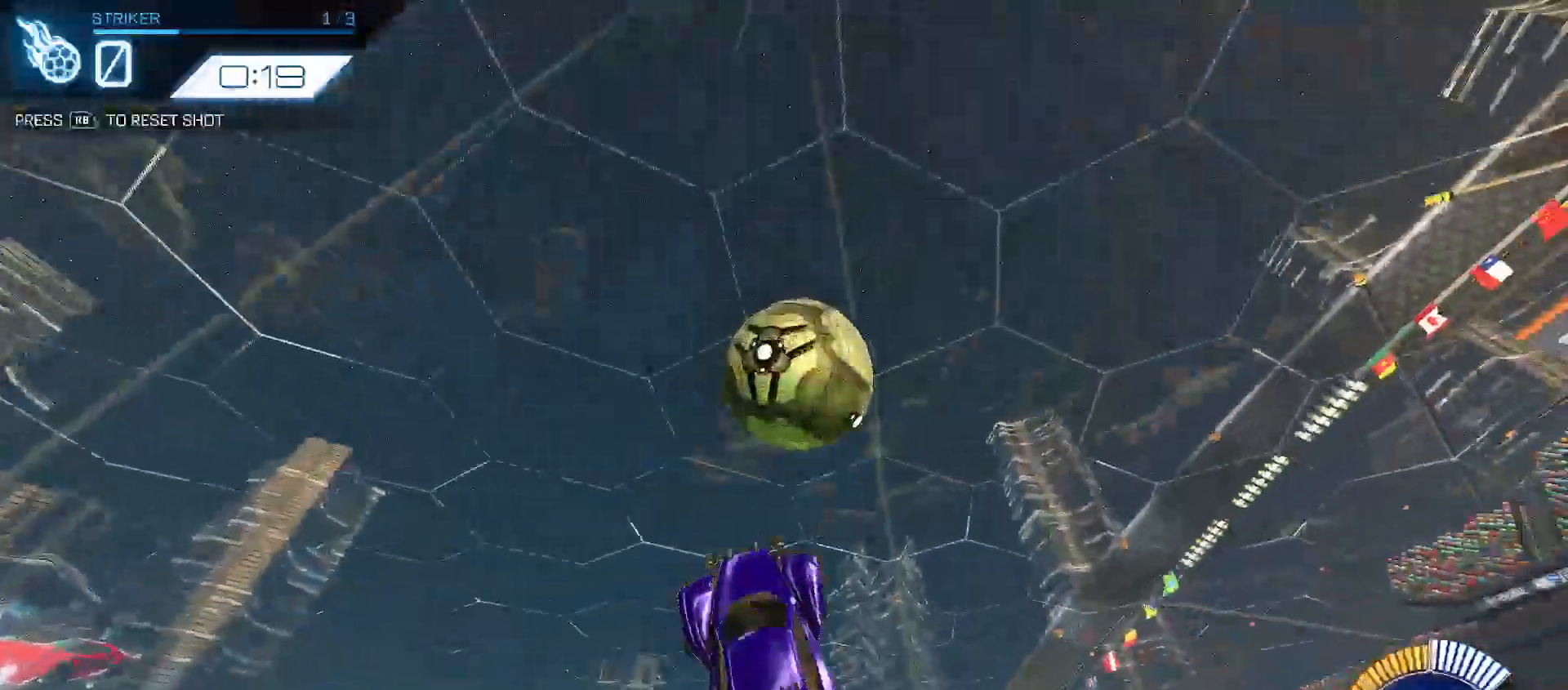
{"buttons": ["B", "R2"], "left_stick": "down-right", "right_stick": "center", "events": [[33, "Y", "down"], [117, "Y", "up"], [233, "Y", "down"], [333, "Y", "up"], [367, "left_stick", "down-right"]]}
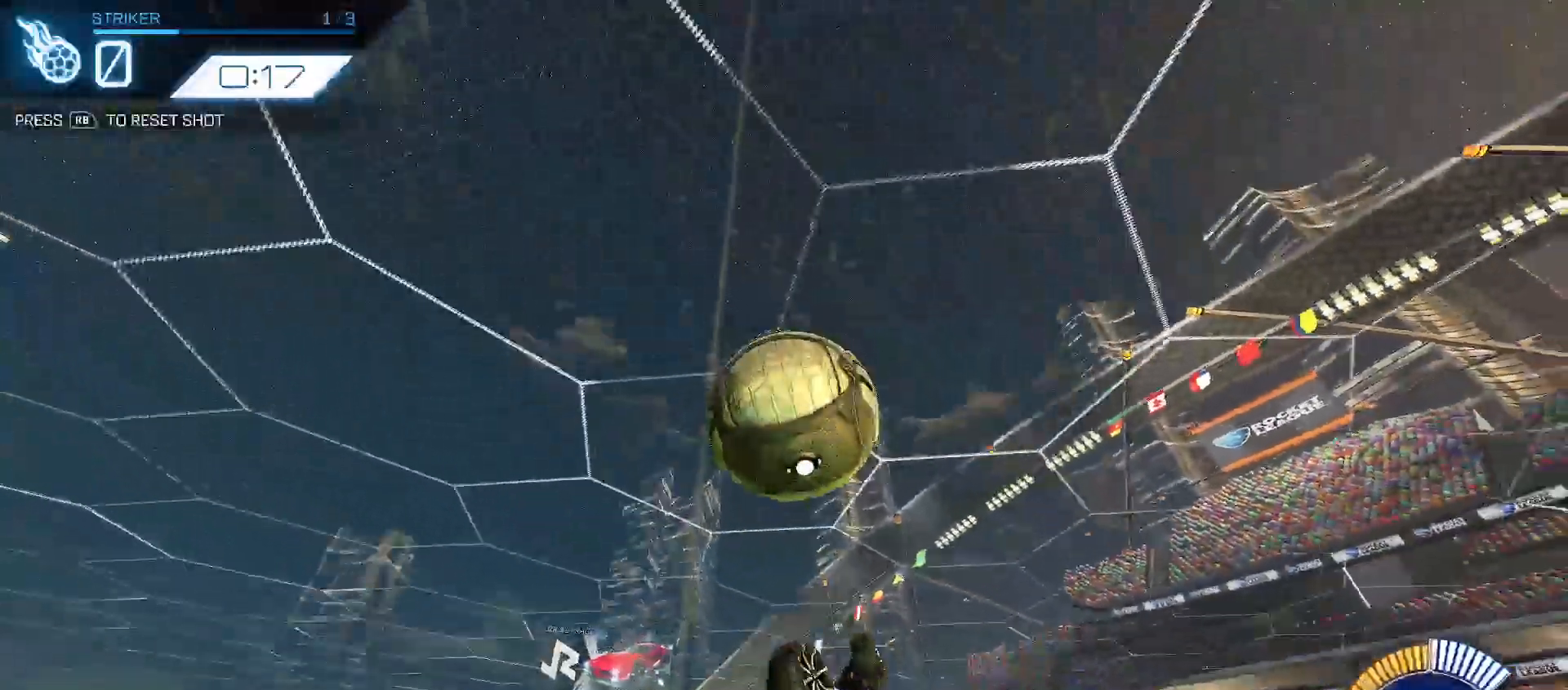
{"buttons": ["R2"], "left_stick": "up-right", "right_stick": "center", "events": [[100, "Y", "down"], [167, "left_stick", "up-right"], [200, "Y", "up"], [250, "B", "up"]]}
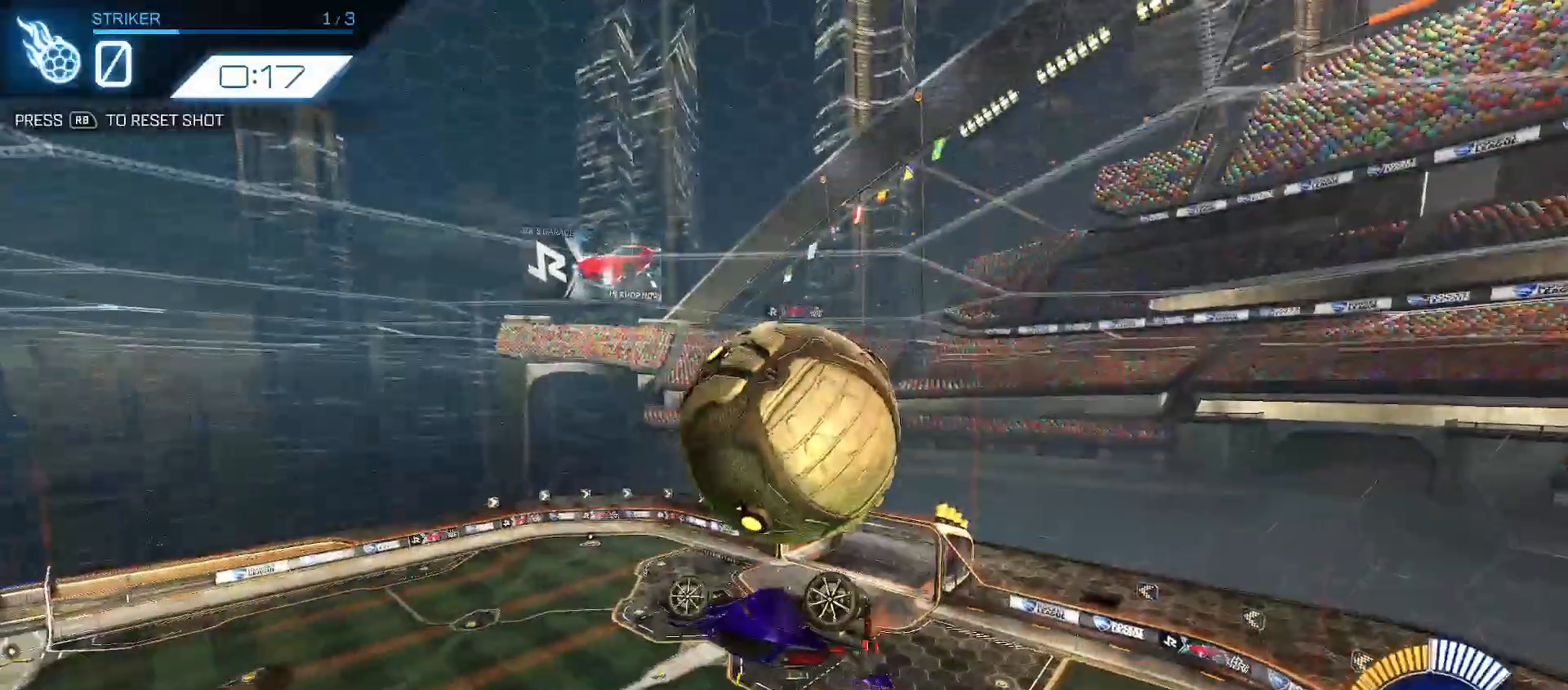
{"buttons": ["B", "Y", "R2"], "left_stick": "up-right", "right_stick": "center", "events": [[83, "Y", "down"], [217, "Y", "up"], [400, "B", "down"], [450, "Y", "down"]]}
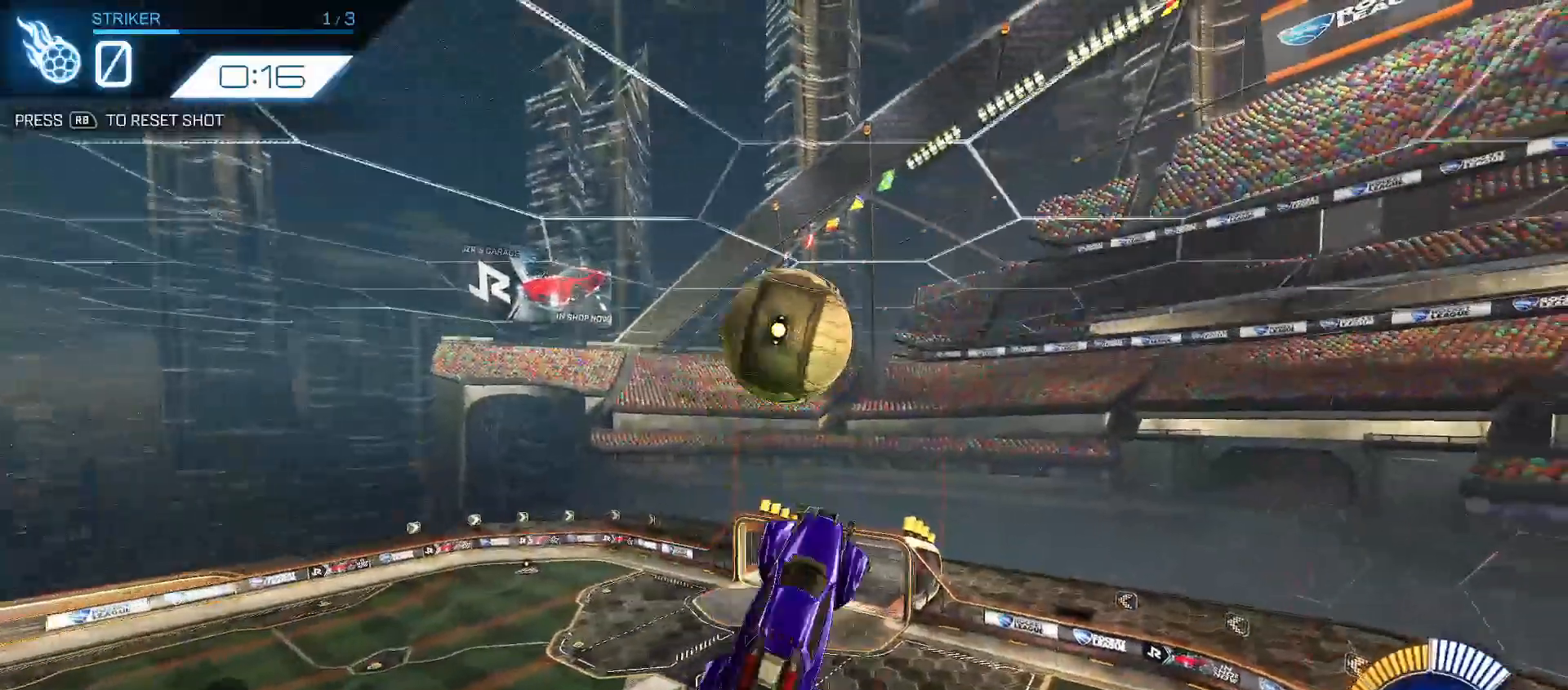
{"buttons": ["B", "Y", "R2"], "left_stick": "right", "right_stick": "center", "events": [[283, "left_stick", "right"]]}
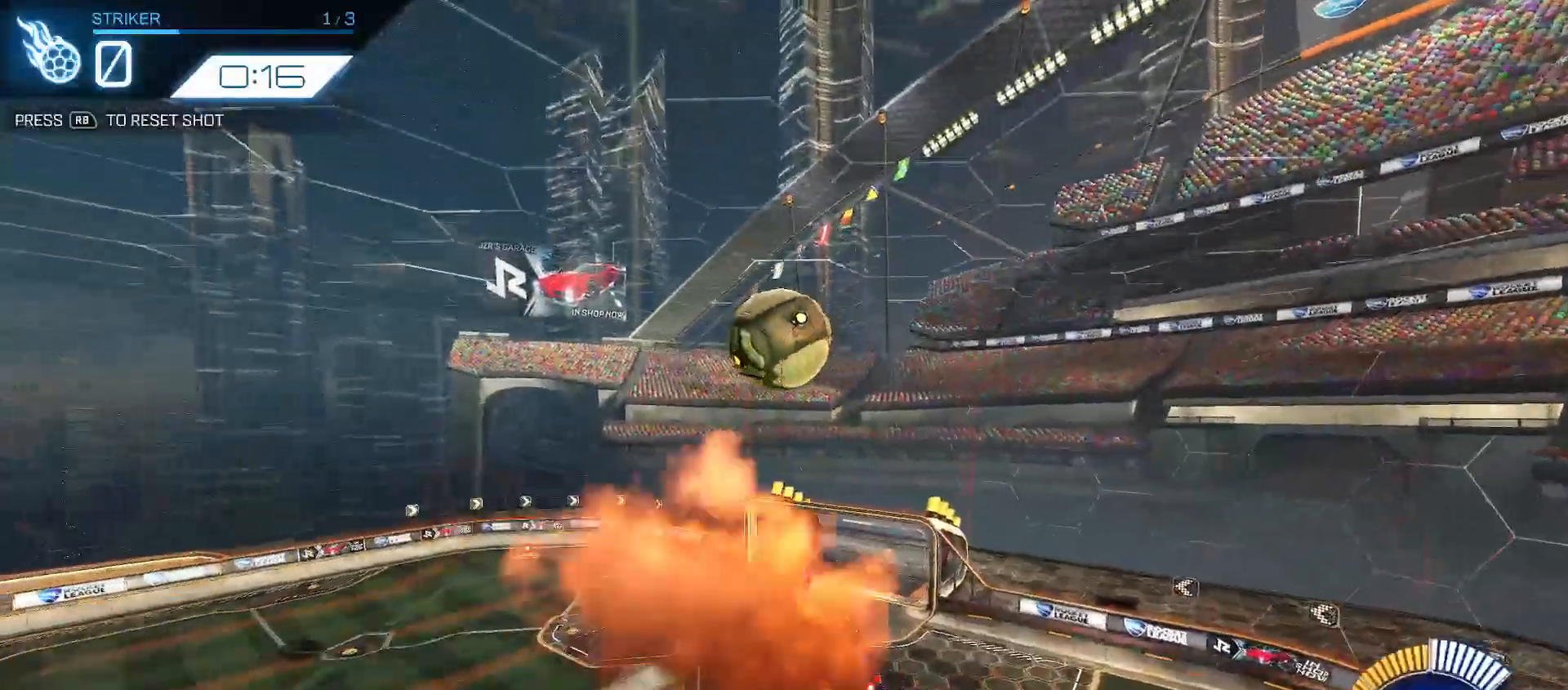
{"buttons": ["B", "R2"], "left_stick": "up-right", "right_stick": "center", "events": [[233, "left_stick", "up-right"], [450, "Y", "up"]]}
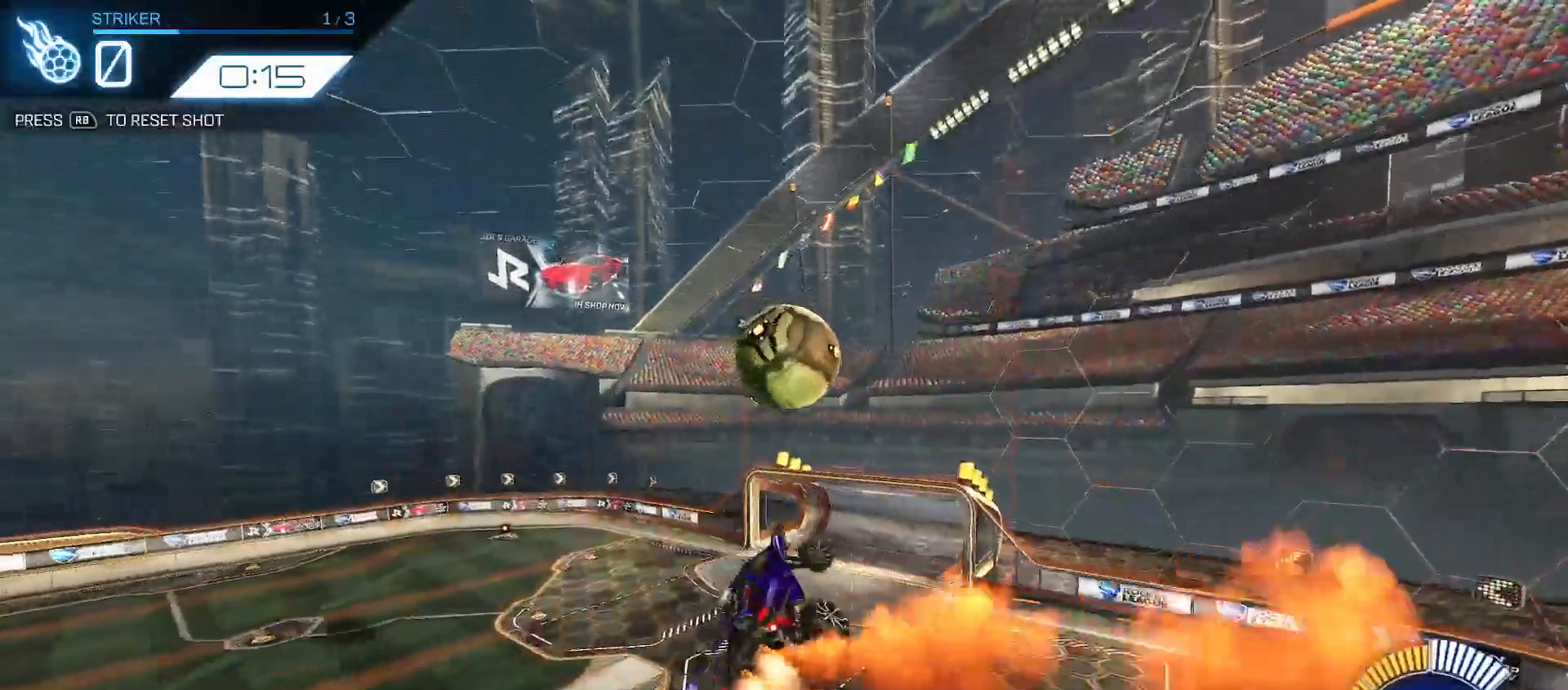
{"buttons": ["R2"], "left_stick": "up", "right_stick": "center", "events": [[33, "Y", "down"], [83, "left_stick", "down-right"], [333, "left_stick", "up-right"], [383, "left_stick", "up"], [400, "Y", "up"], [433, "B", "up"]]}
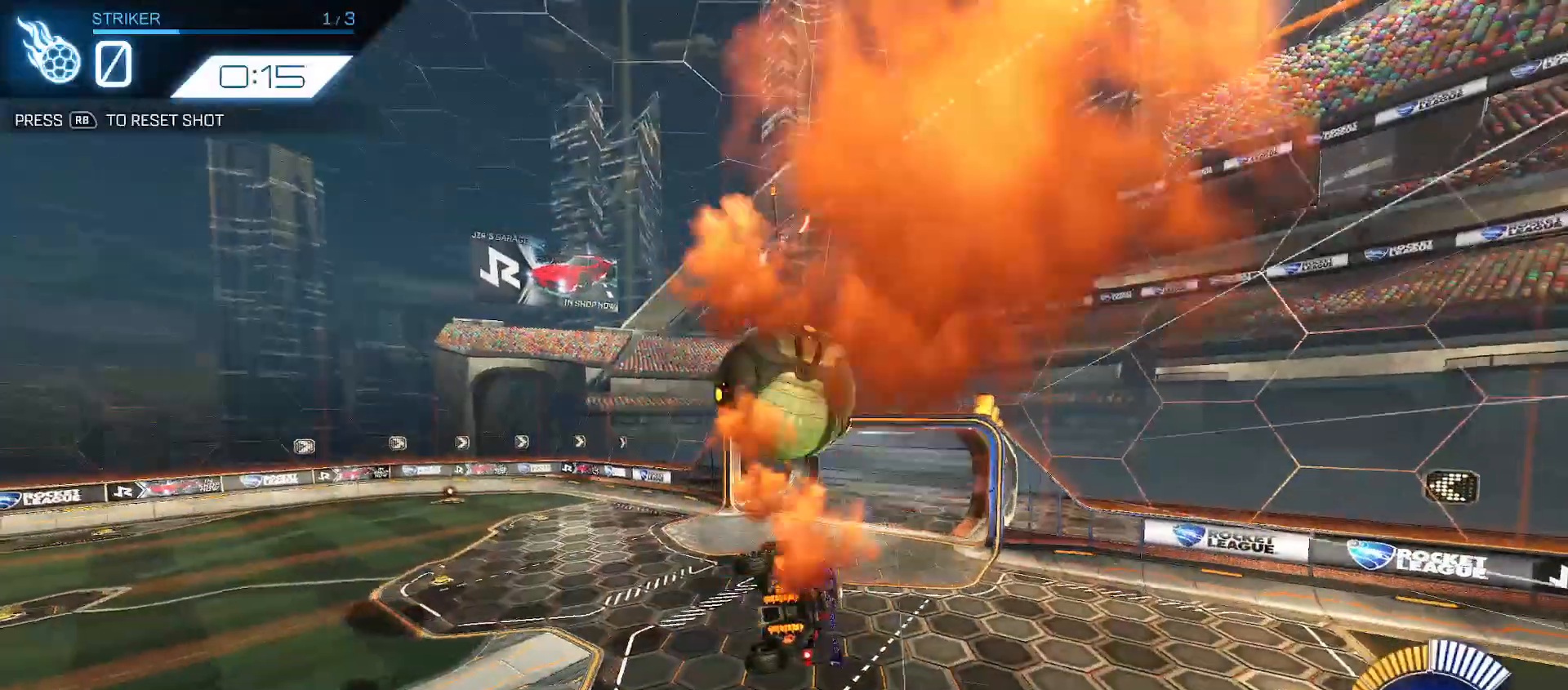
{"buttons": ["R2"], "left_stick": "down-right", "right_stick": "center", "events": [[33, "A", "down"], [117, "left_stick", "down-right"], [133, "B", "down"], [133, "Y", "down"], [150, "A", "up"], [450, "B", "up"], [450, "Y", "up"]]}
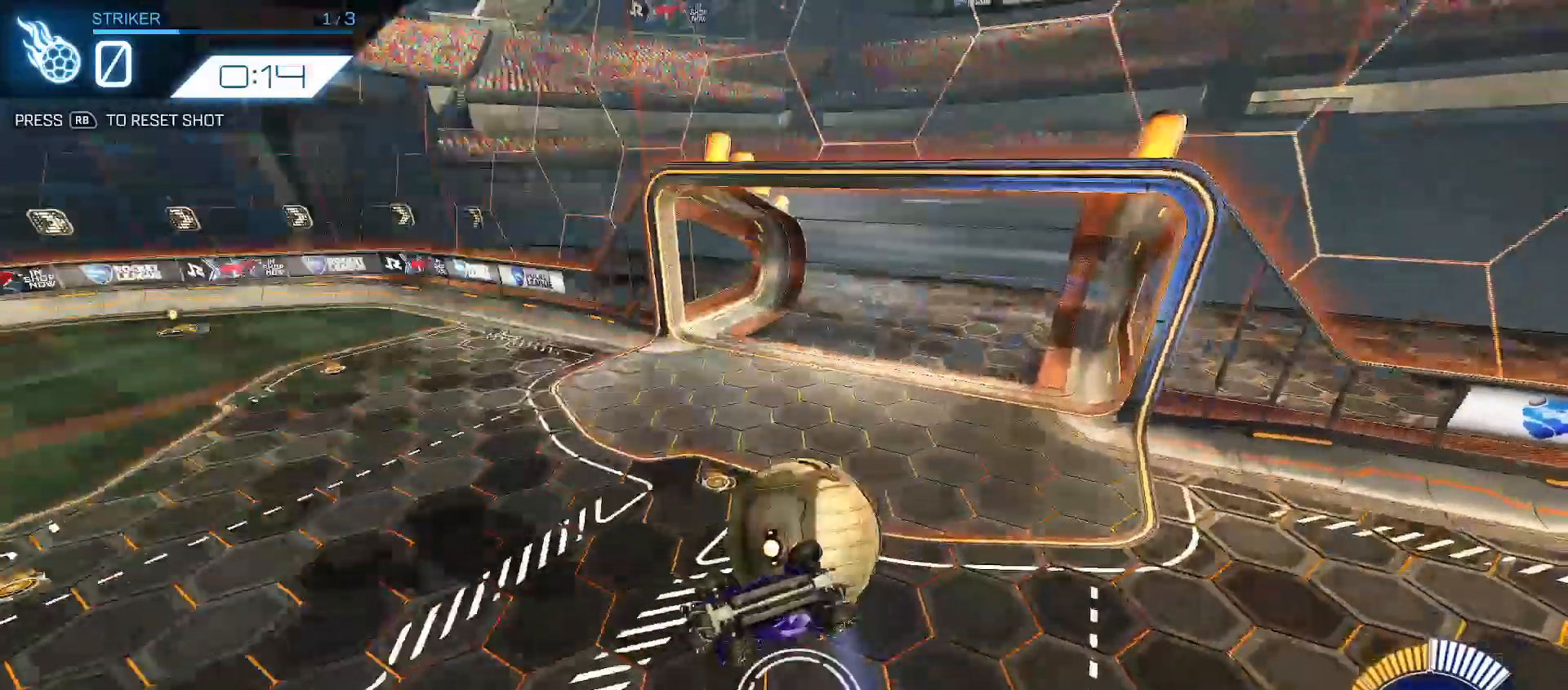
{"buttons": ["B", "Y", "R2"], "left_stick": "right", "right_stick": "center", "events": [[33, "left_stick", "up-right"], [150, "X", "down"], [217, "X", "up"], [300, "B", "down"], [417, "left_stick", "right"], [433, "Y", "down"]]}
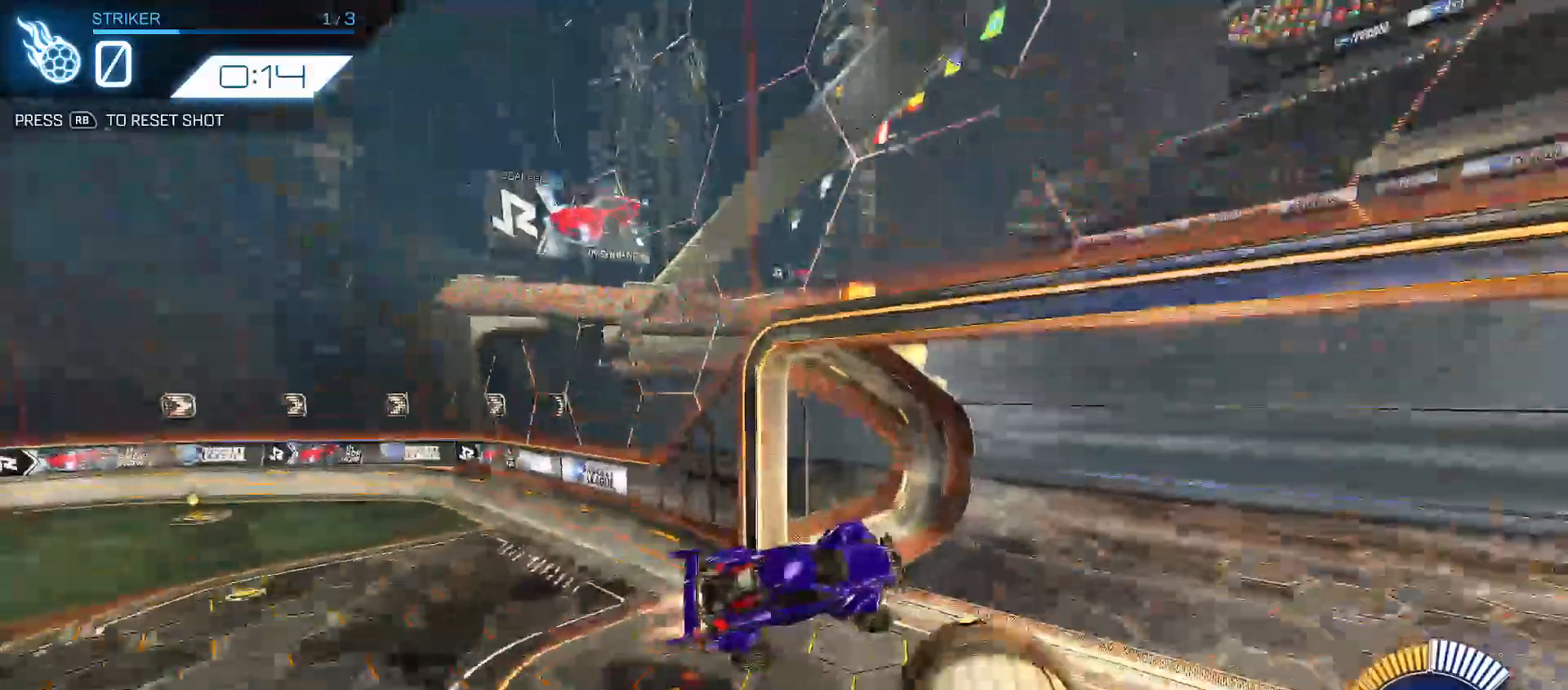
{"buttons": ["B", "Y", "R2"], "left_stick": "up", "right_stick": "center", "events": [[17, "left_stick", "down-right"], [183, "left_stick", "down-left"], [233, "left_stick", "left"], [450, "left_stick", "up"]]}
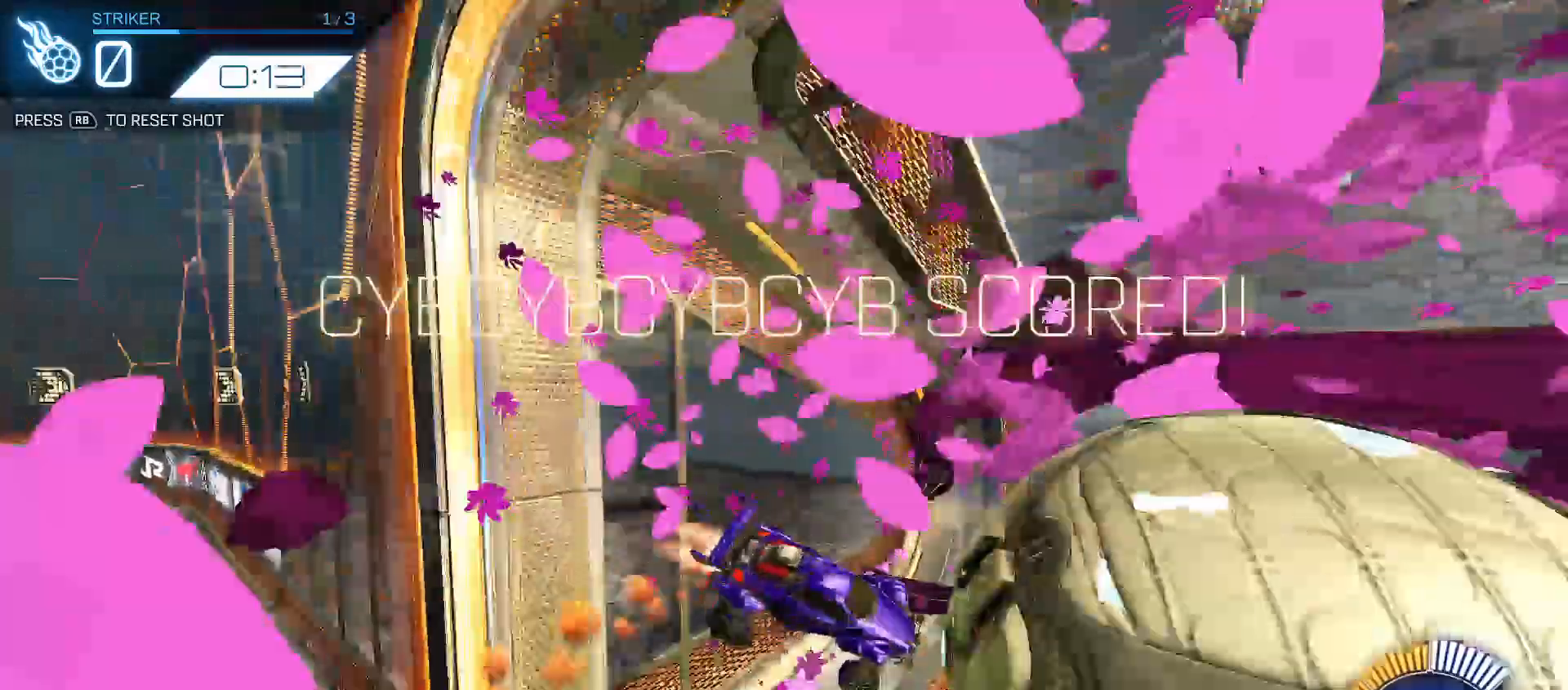
{"buttons": ["START"], "left_stick": "center", "right_stick": "left", "events": [[83, "Y", "up"], [117, "B", "up"], [150, "left_stick", "up-right"], [267, "R2", "up"], [317, "left_stick", "up"], [333, "right_stick", "left"], [417, "START", "down"], [500, "left_stick", "center"]]}
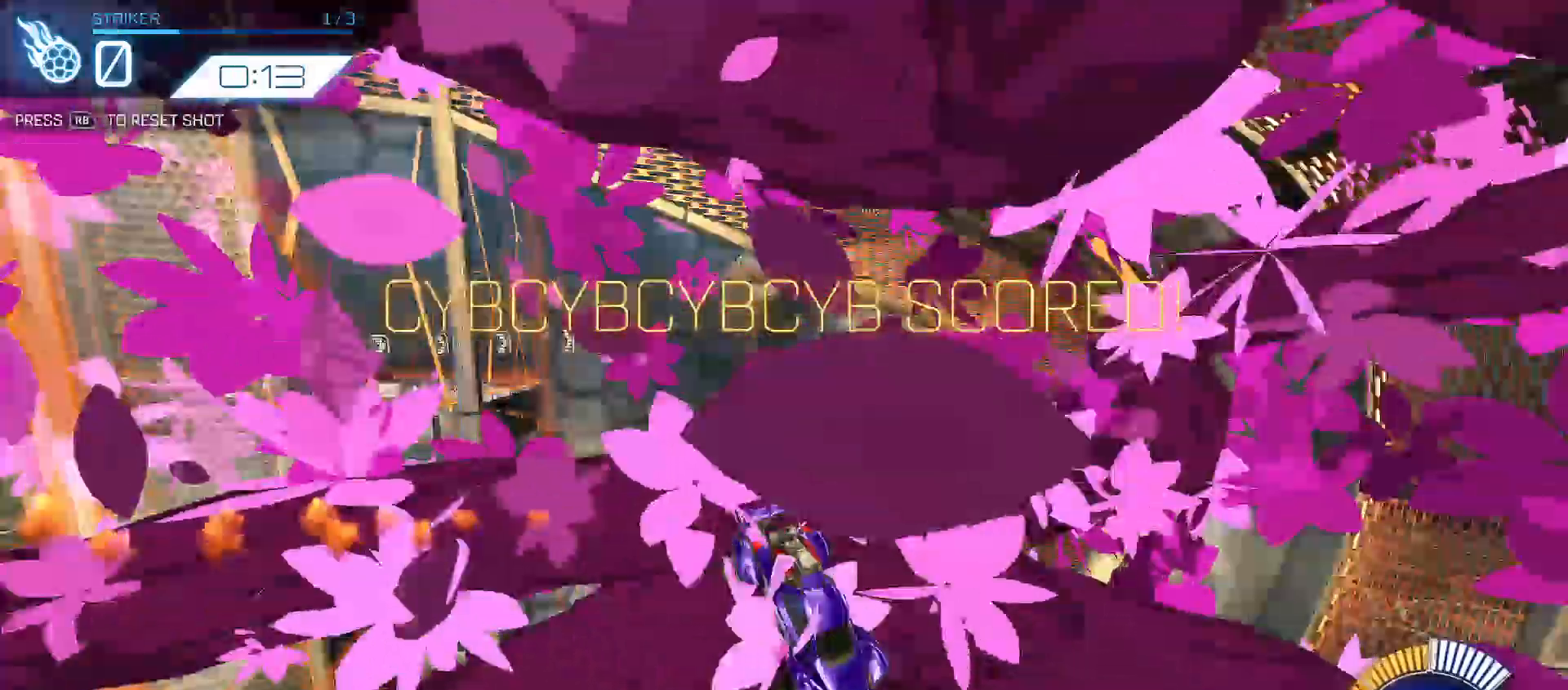
{"buttons": [], "left_stick": "center", "right_stick": "left", "events": [[33, "START", "up"]]}
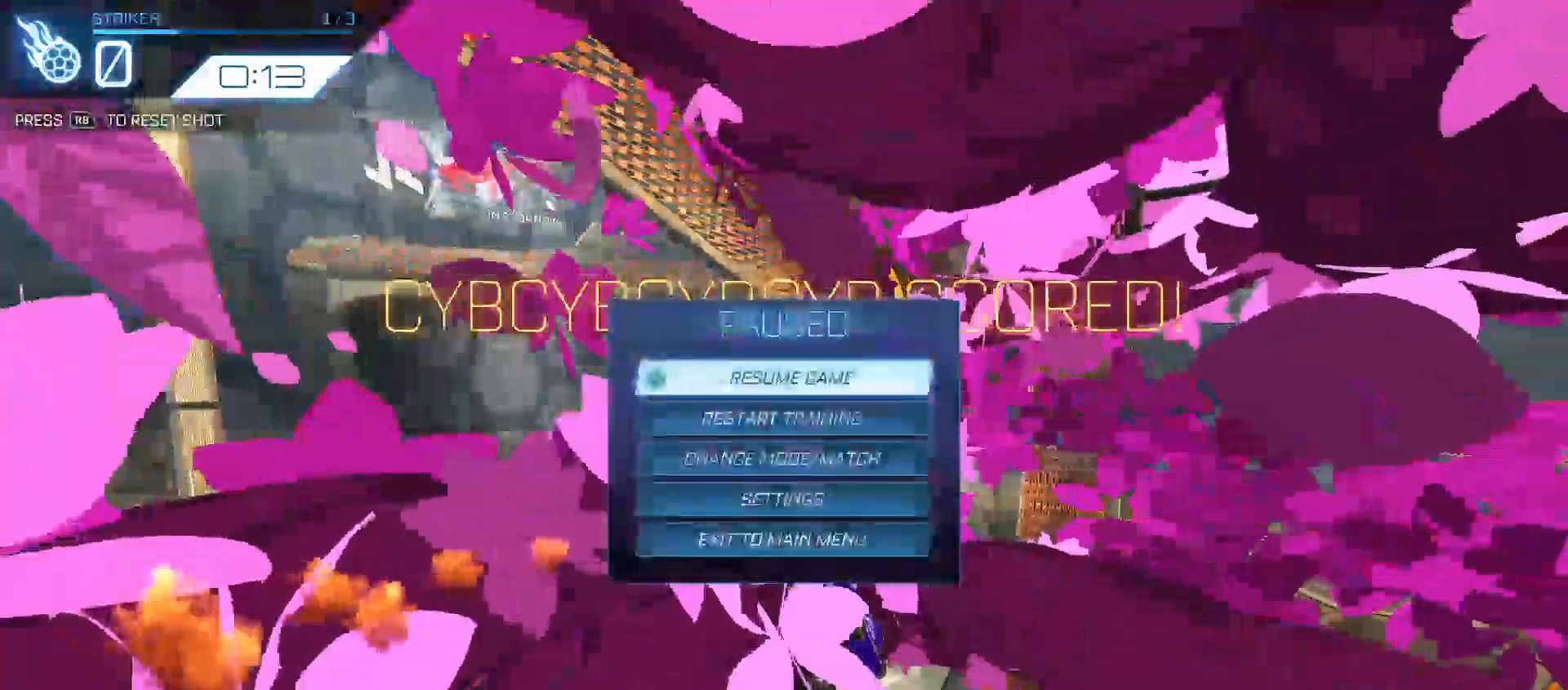
{"buttons": ["L2"], "left_stick": "center", "right_stick": "center", "events": [[50, "right_stick", "center"], [500, "L2", "down"]]}
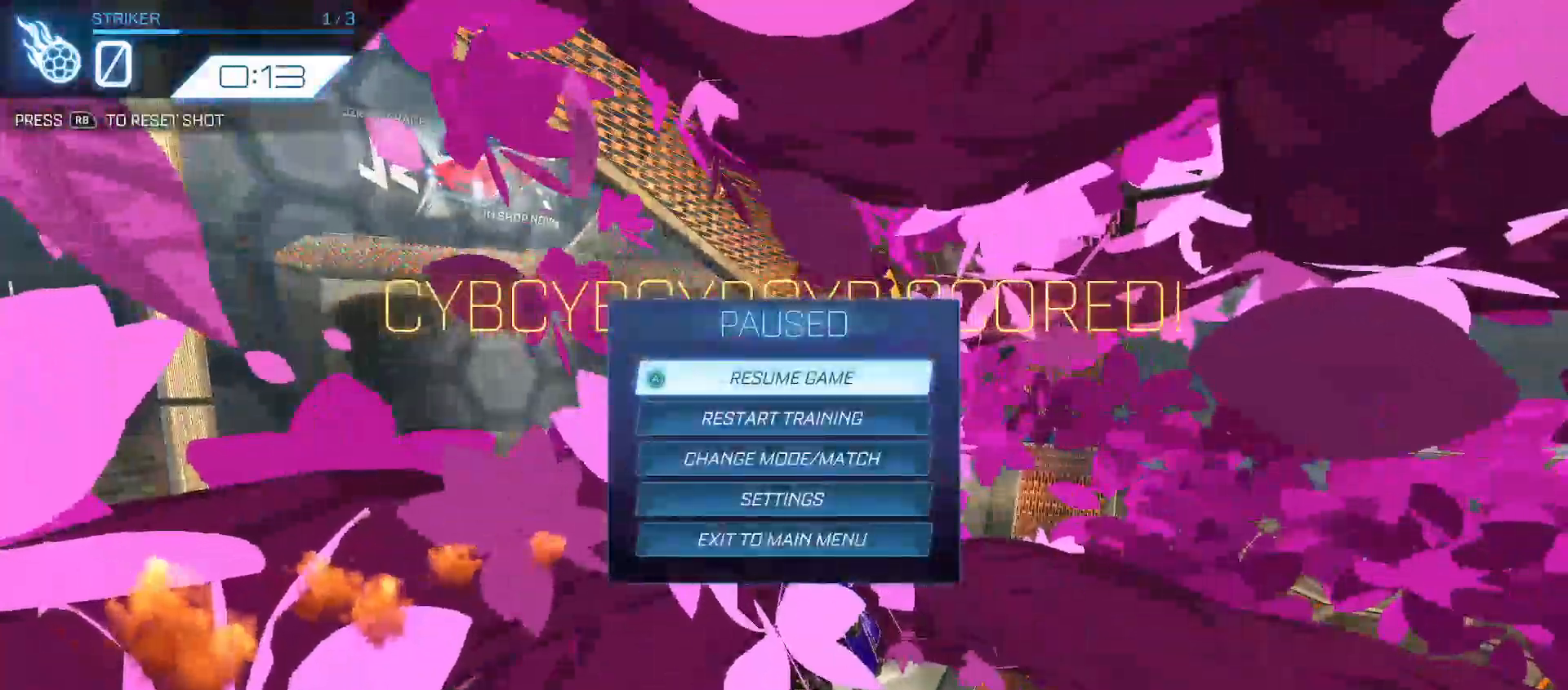
{"buttons": [], "left_stick": "center", "right_stick": "center", "events": [[100, "L2", "up"]]}
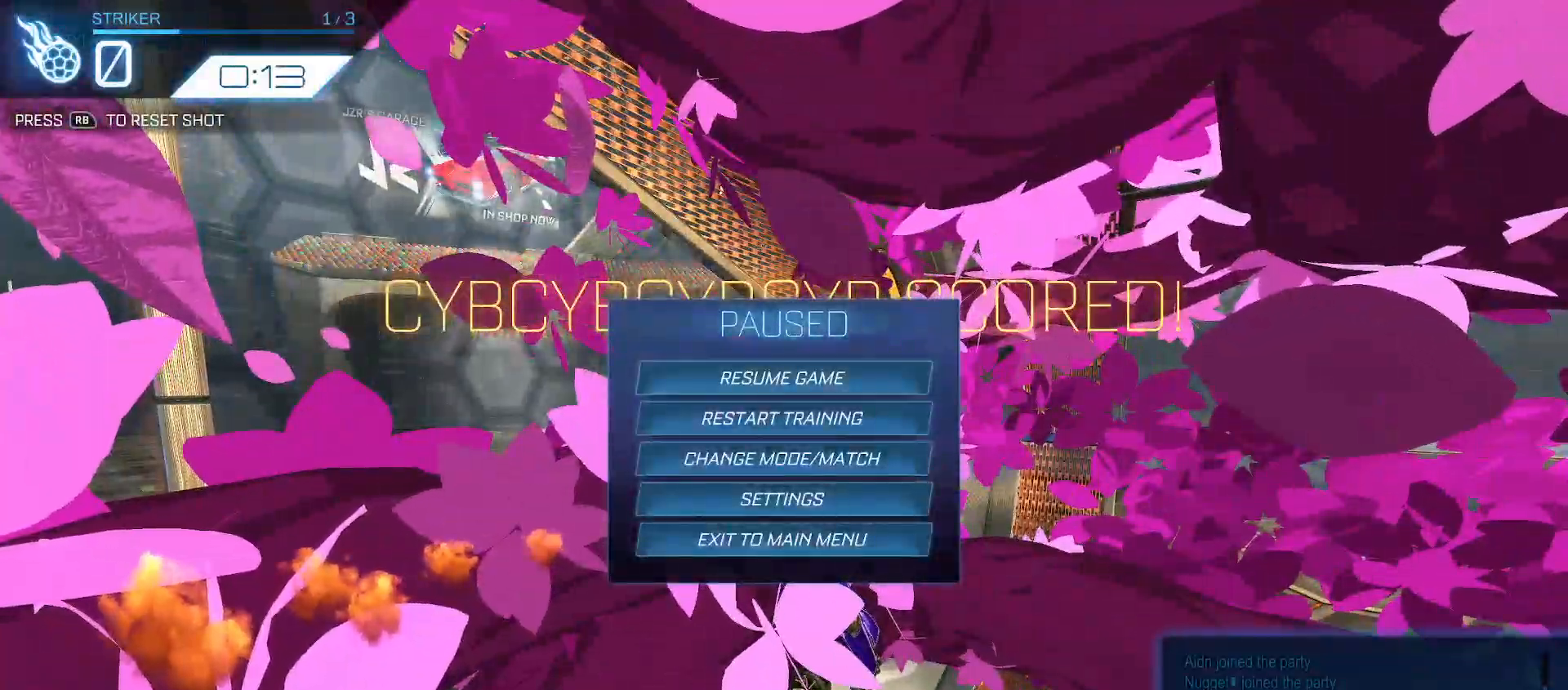
{"buttons": [], "left_stick": "center", "right_stick": "center", "events": []}
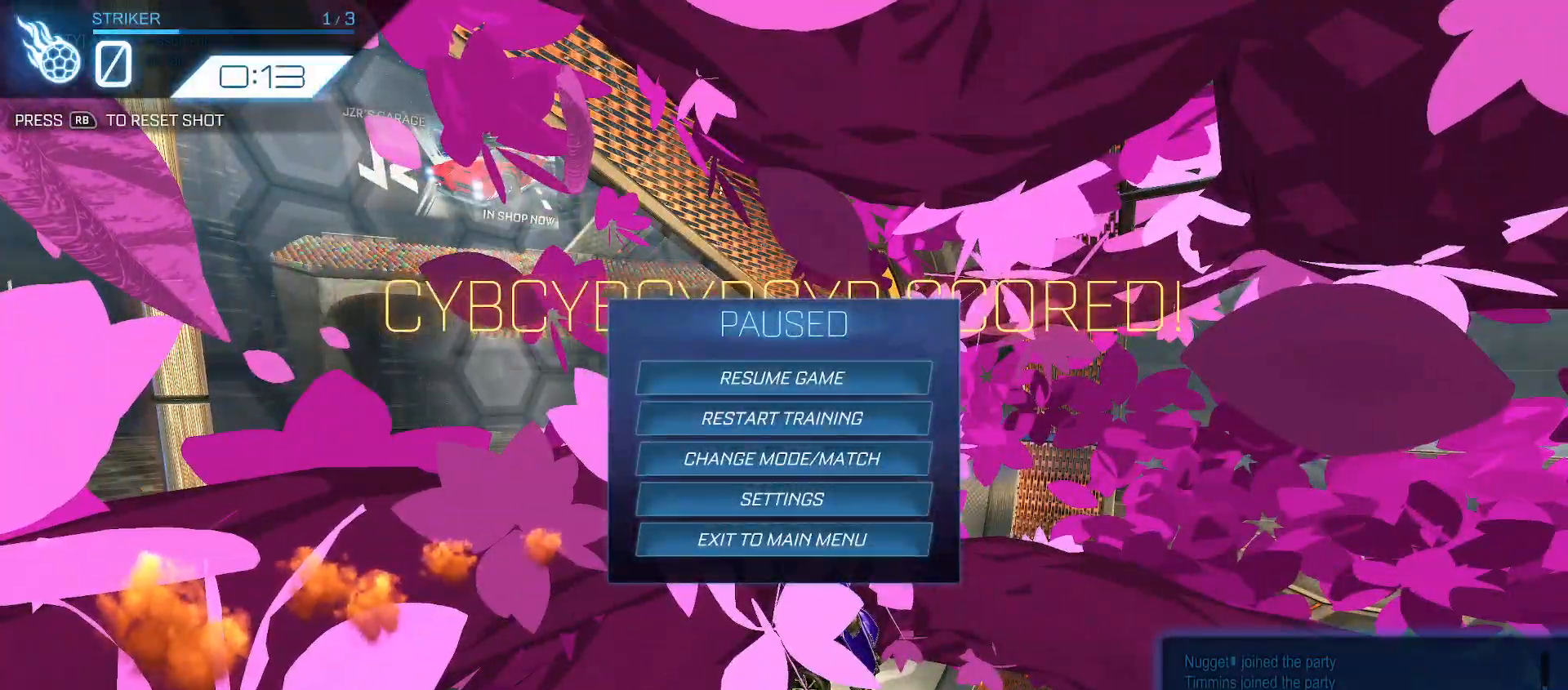
{"buttons": [], "left_stick": "center", "right_stick": "center", "events": []}
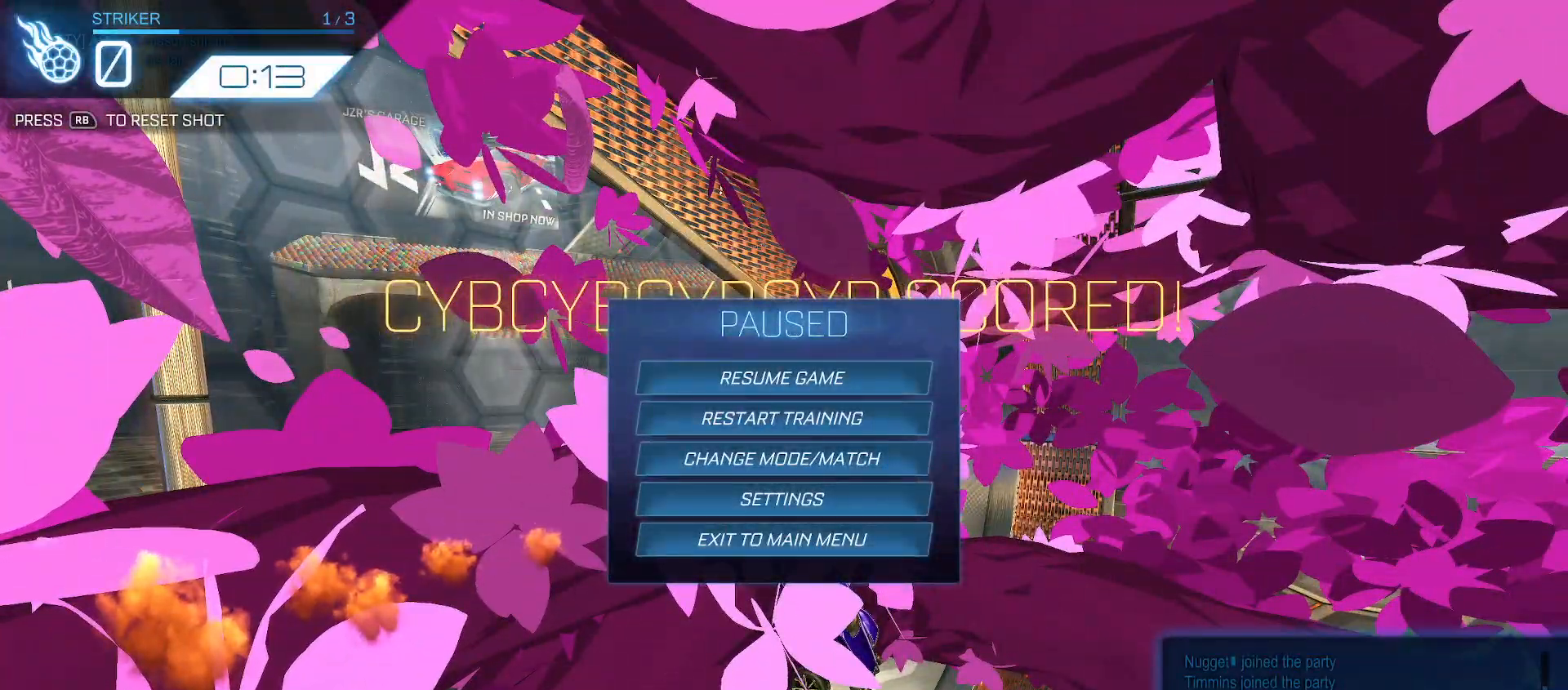
{"buttons": [], "left_stick": "center", "right_stick": "center", "events": []}
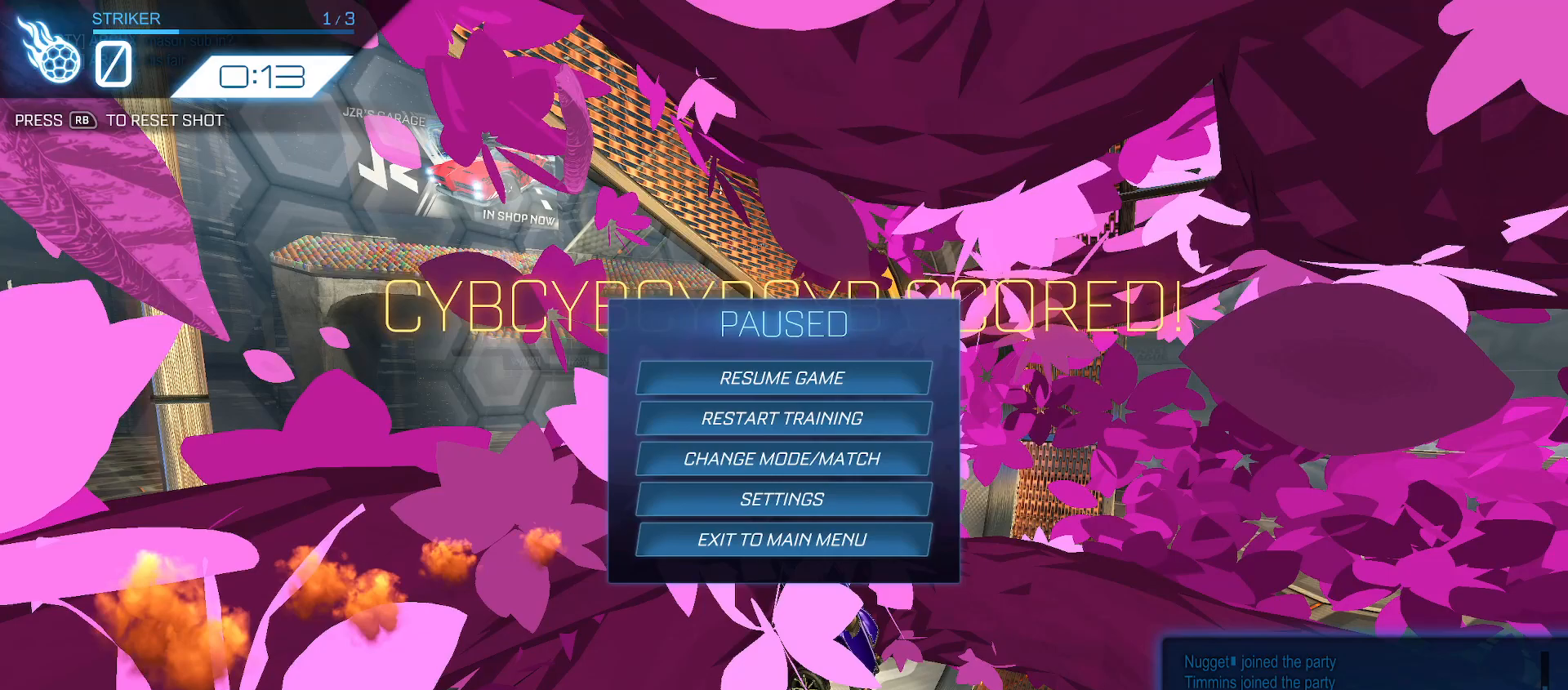
{"buttons": [], "left_stick": "center", "right_stick": "center", "events": []}
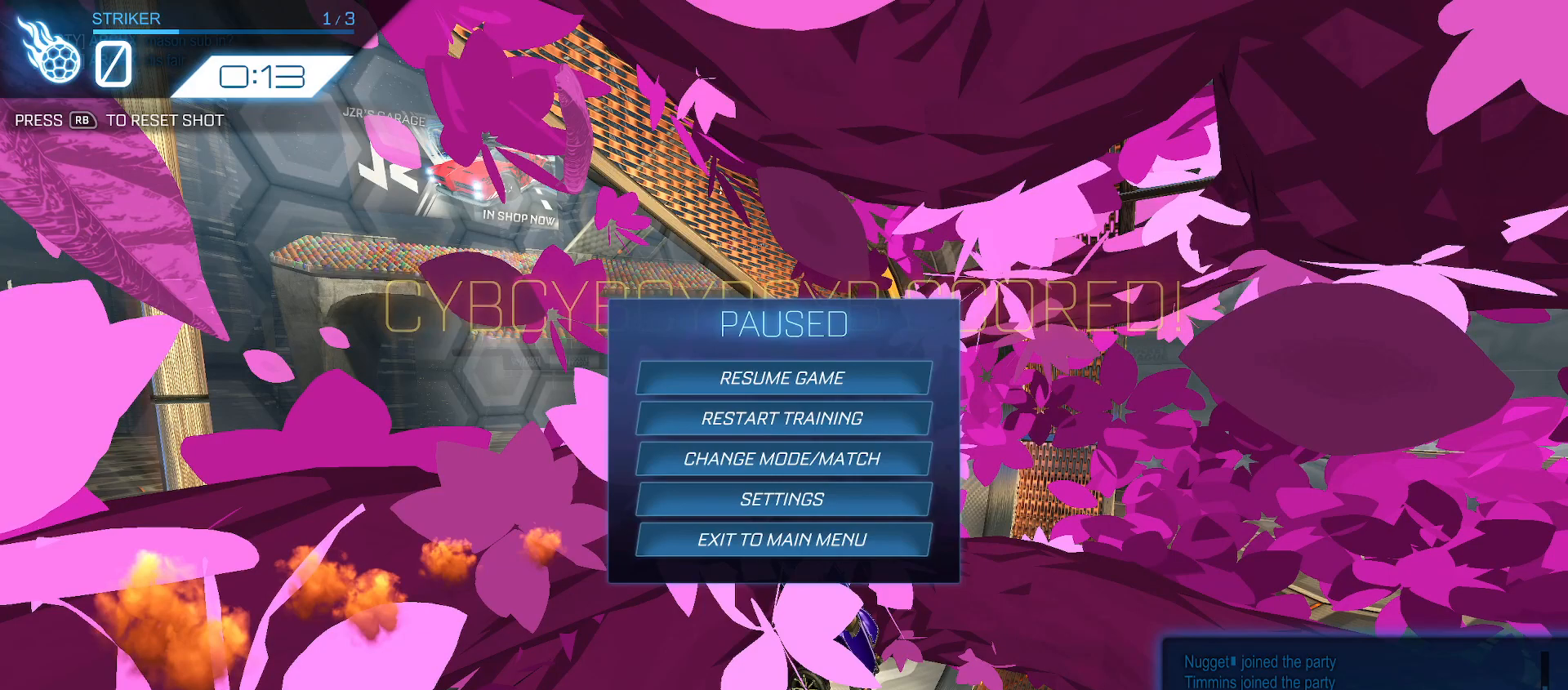
{"buttons": [], "left_stick": "center", "right_stick": "center", "events": [[67, "B", "down"], [183, "B", "up"], [267, "B", "down"], [367, "B", "up"]]}
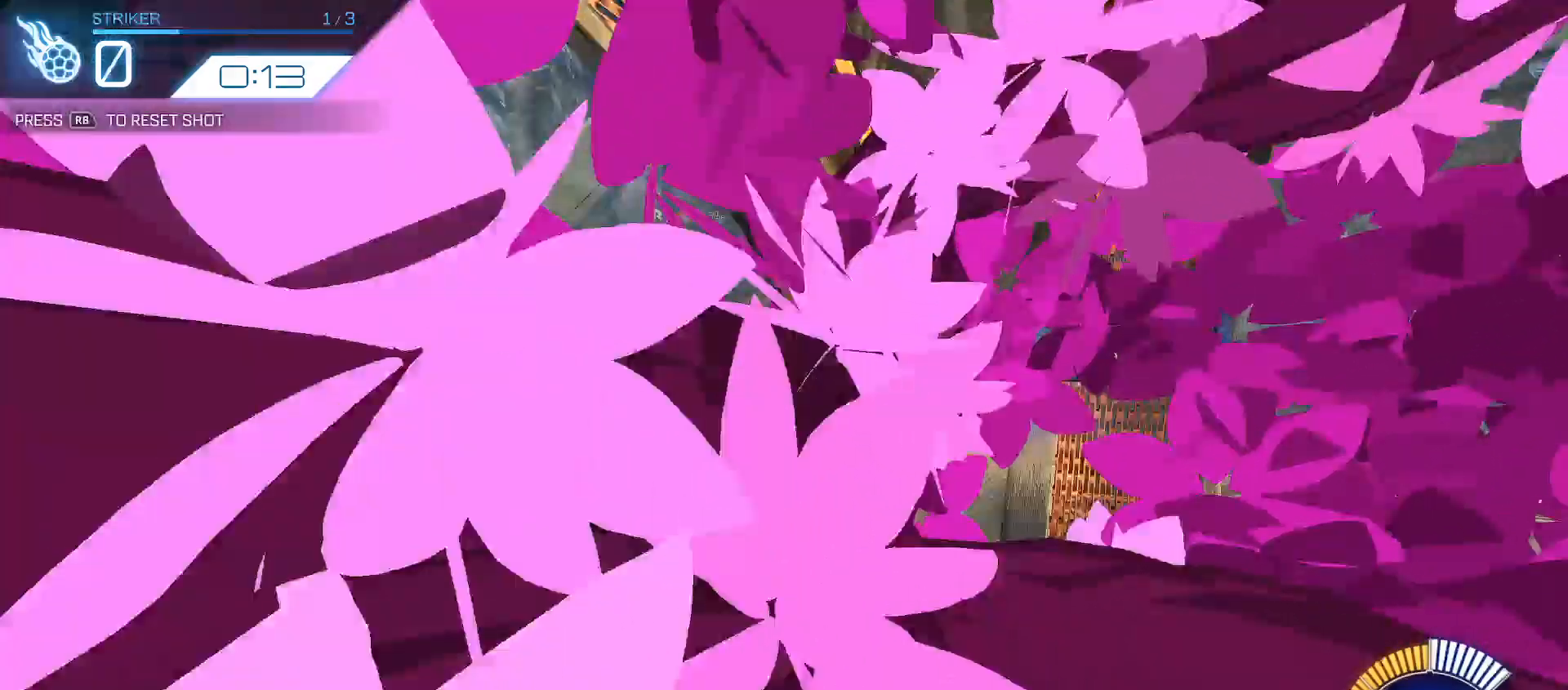
{"buttons": [], "left_stick": "center", "right_stick": "center", "events": [[83, "right_stick", "down-left"], [117, "START", "down"], [217, "START", "up"], [250, "L2", "down"], [267, "right_stick", "center"], [383, "L2", "up"]]}